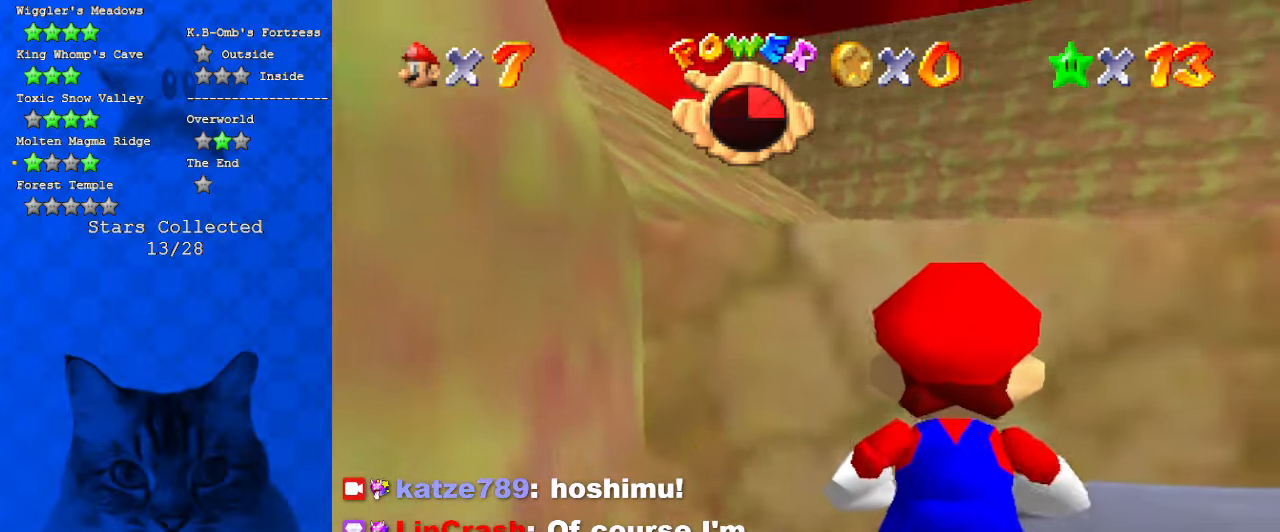
Gameplay with keyboard; each line is a JSON object with the keys held at the frame after it. "events" lists presses ("down") and releases ("up") of "a", "c", "ctrl", "d", "down", "left", "return", "right", "s", "shift", "up", "w", "x" and "y" between this image and that frame as [ms after this image, input, new state], when the widget could be followed in between. No other keys are recorded. Mouse input is not recorded.
{"keys": ["up"], "events": [[34, "w", "up"], [100, "up", "down"]]}
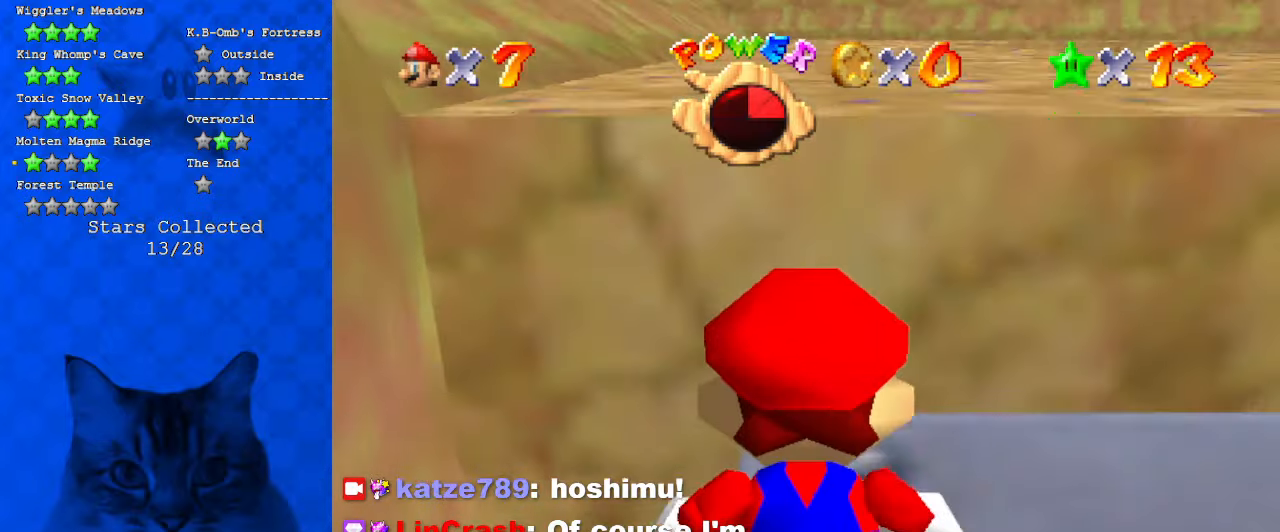
{"keys": ["up"], "events": []}
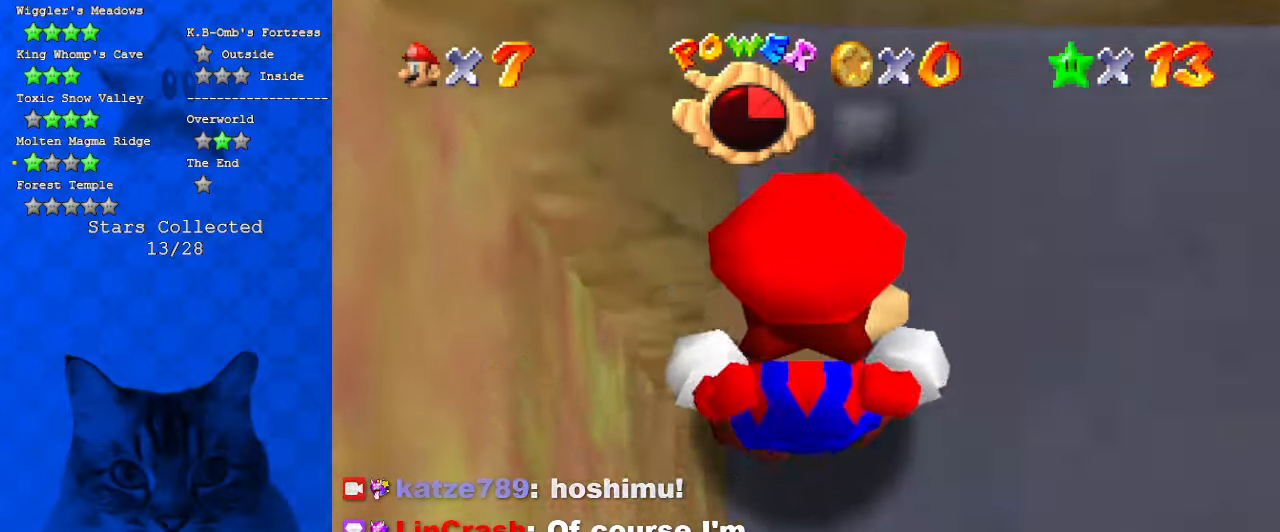
{"keys": ["down", "right"], "events": [[34, "right", "down"], [34, "up", "up"], [500, "down", "down"]]}
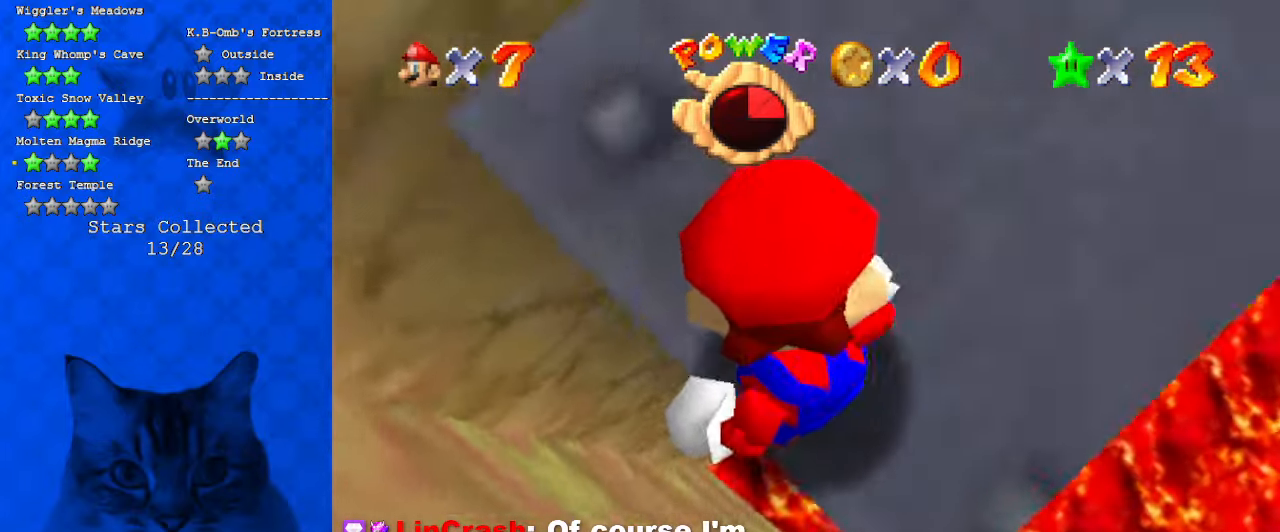
{"keys": [], "events": [[100, "down", "up"], [100, "right", "up"]]}
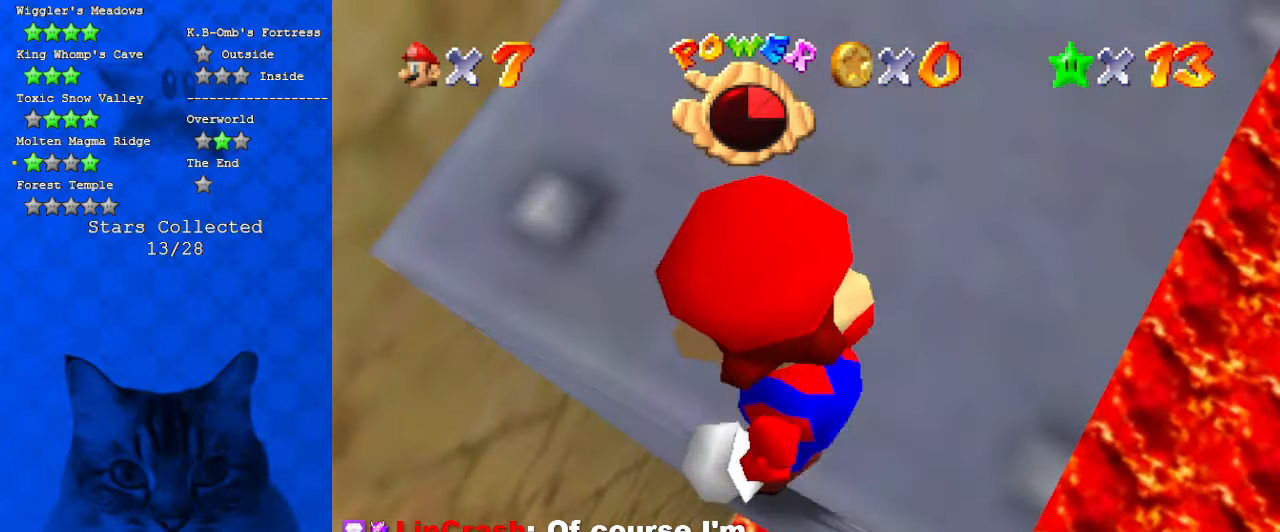
{"keys": [], "events": [[200, "right", "down"], [267, "down", "down"], [300, "down", "up"], [300, "right", "up"]]}
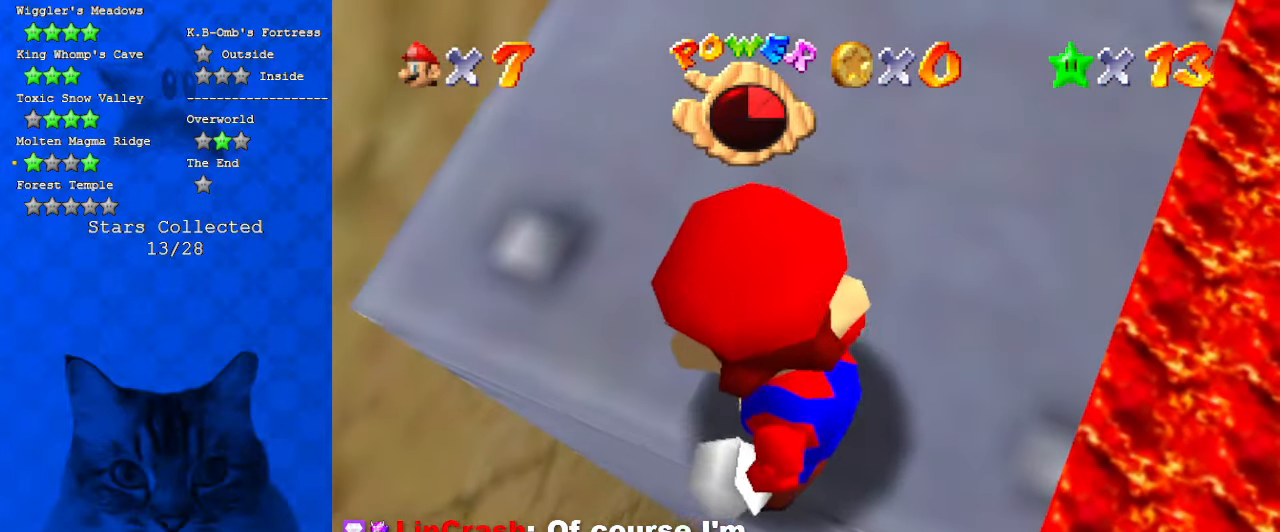
{"keys": [], "events": []}
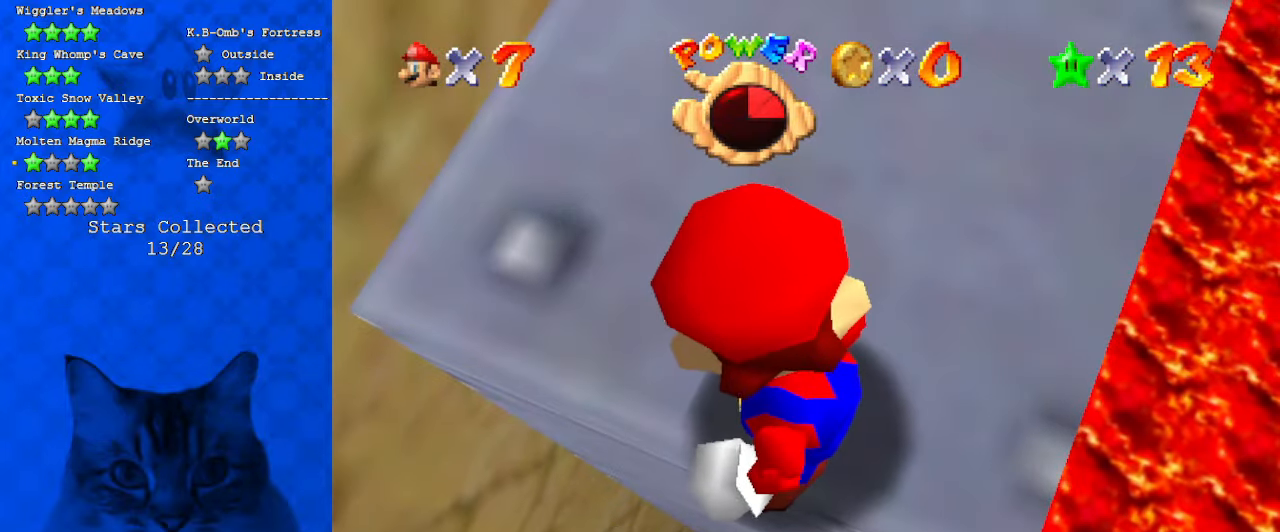
{"keys": ["c"], "events": [[100, "shift", "down"], [300, "shift", "up"], [367, "c", "down"]]}
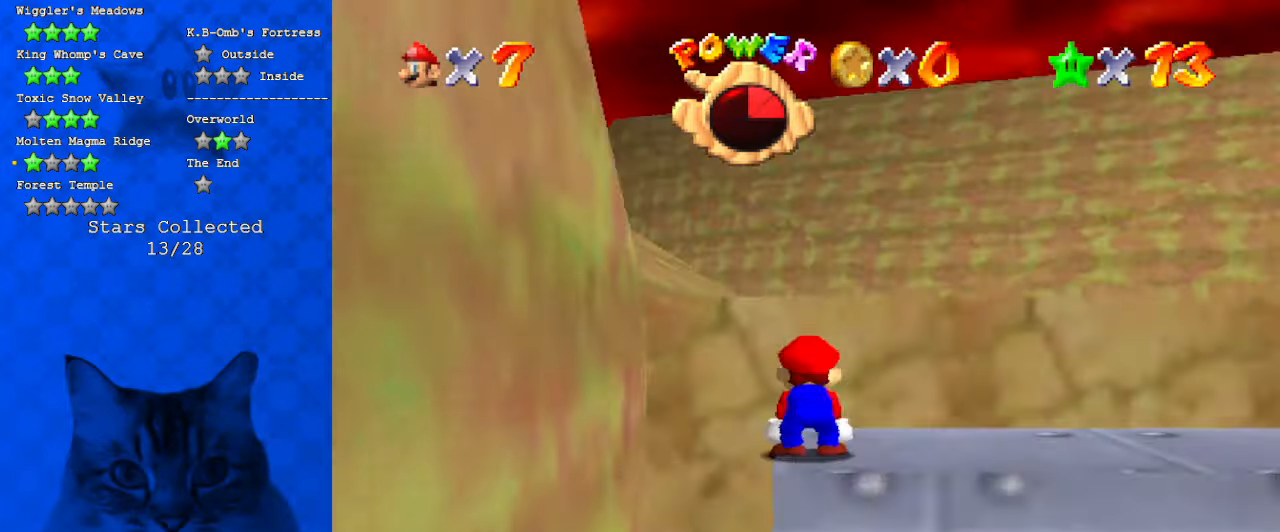
{"keys": ["right", "up"], "events": [[67, "c", "up"], [200, "a", "down"], [267, "right", "down"], [267, "up", "down"], [334, "a", "up"]]}
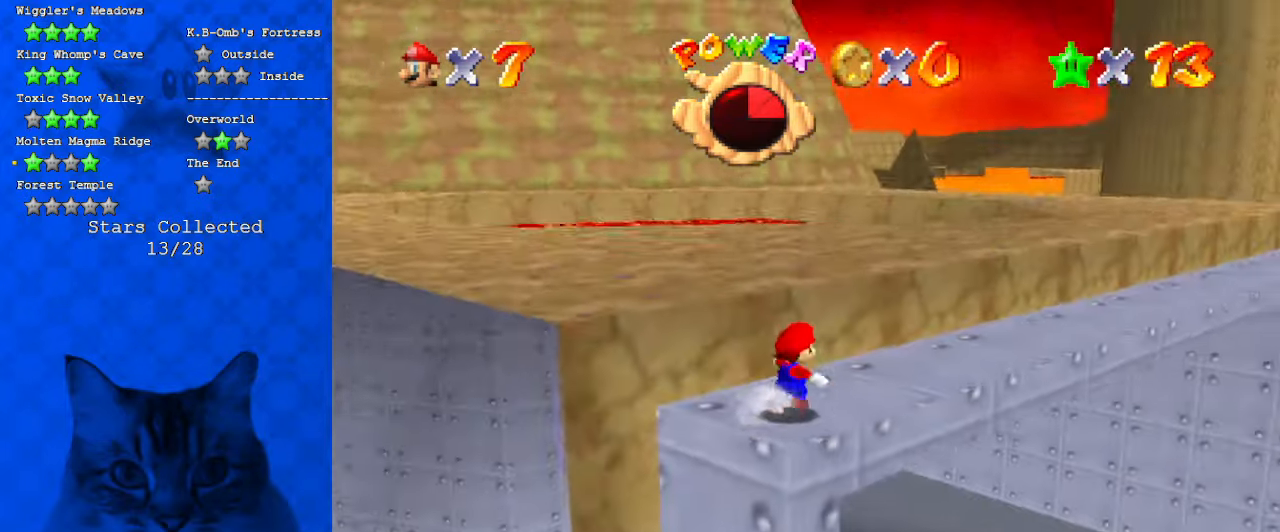
{"keys": ["shift", "up"], "events": [[100, "a", "down"], [100, "right", "up"], [267, "a", "up"], [467, "shift", "down"]]}
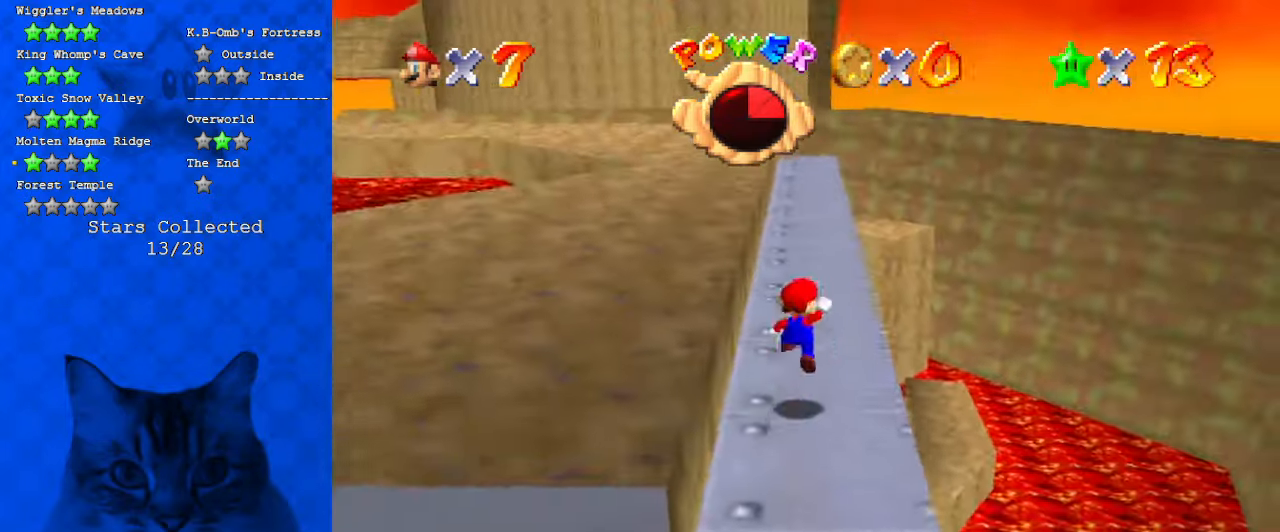
{"keys": ["right", "up"], "events": [[100, "shift", "up"], [200, "d", "down"], [267, "d", "up"], [267, "right", "down"], [434, "shift", "down"], [500, "shift", "up"]]}
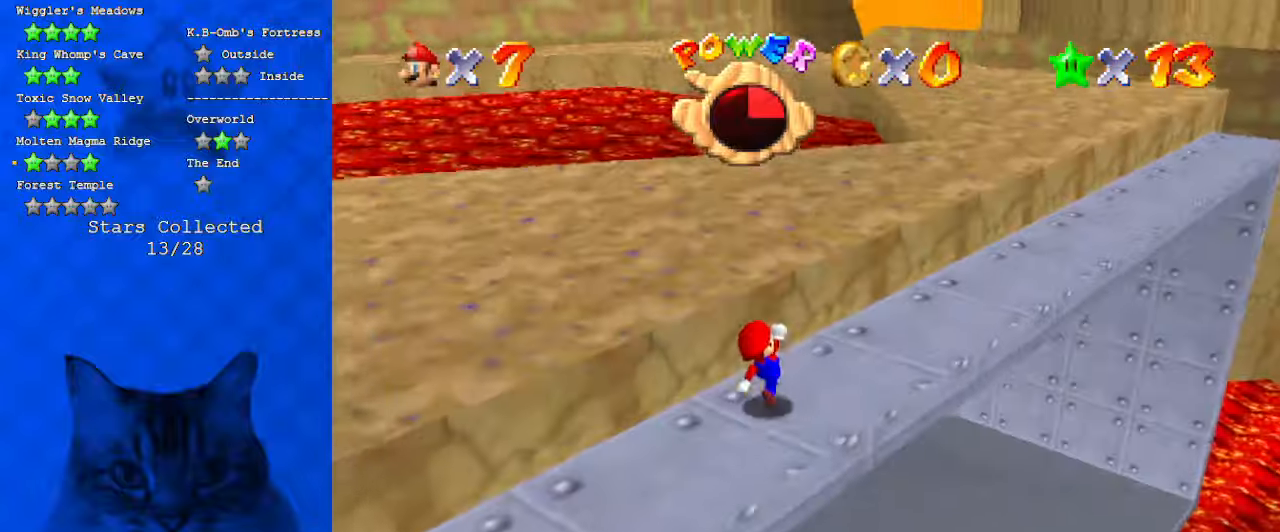
{"keys": ["right", "up"], "events": [[167, "ctrl", "down"], [167, "shift", "down"], [200, "right", "up"], [300, "ctrl", "up"], [334, "right", "down"], [334, "shift", "up"]]}
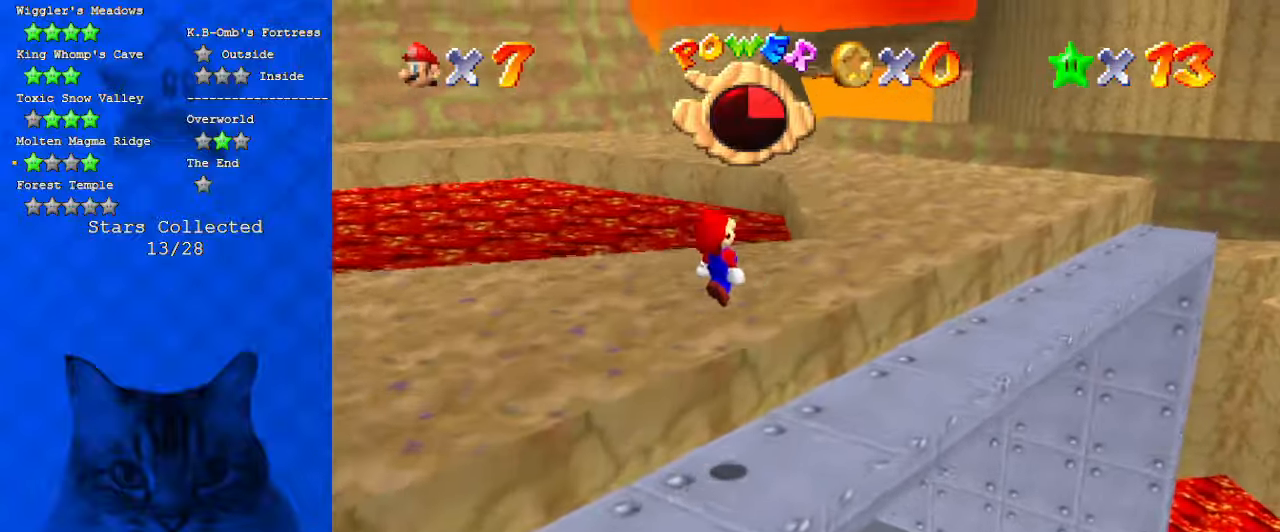
{"keys": ["right", "up"], "events": [[67, "right", "up"], [300, "right", "down"], [367, "d", "down"], [400, "w", "down"], [500, "d", "up"], [500, "w", "up"]]}
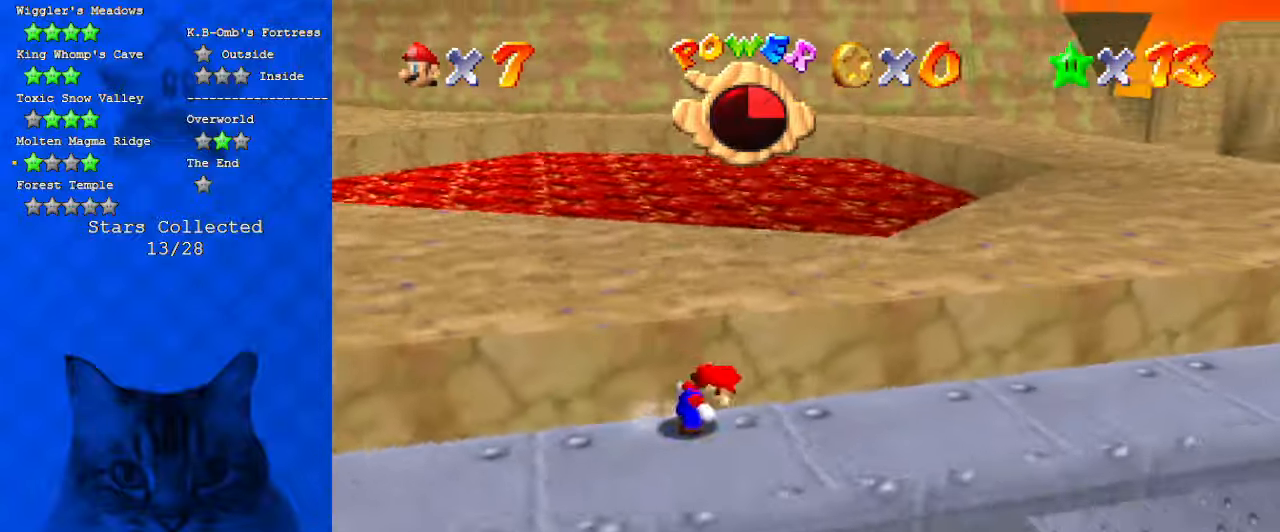
{"keys": ["d", "left", "up"], "events": [[100, "up", "up"], [167, "left", "down"], [167, "right", "up"], [334, "shift", "down"], [367, "up", "down"], [467, "shift", "up"], [500, "d", "down"]]}
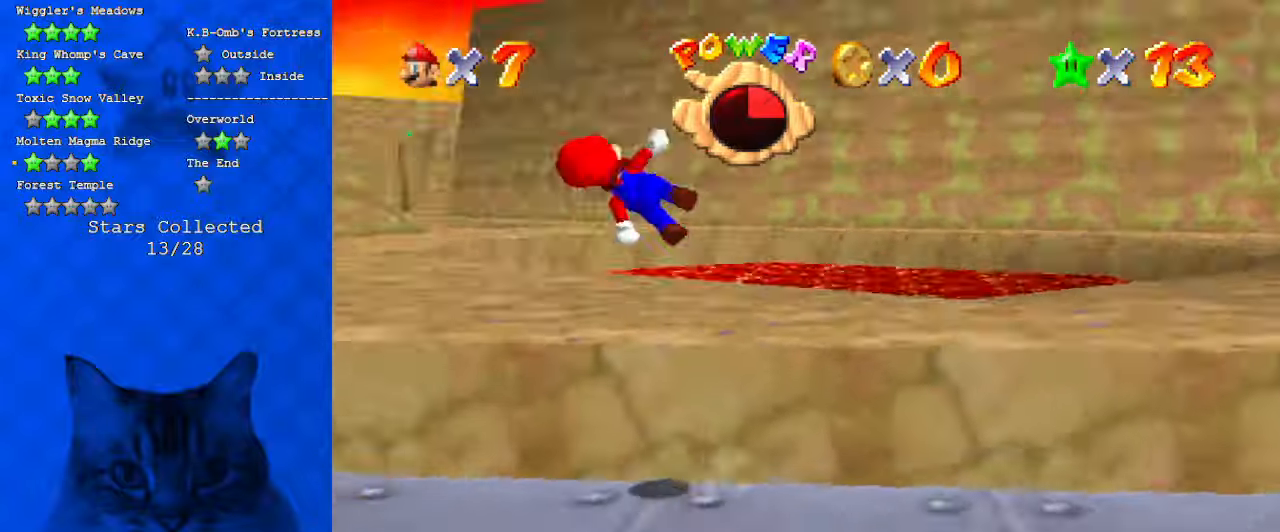
{"keys": ["right"], "events": [[134, "d", "up"], [134, "left", "up"], [134, "up", "up"], [200, "right", "down"], [300, "d", "down"], [434, "d", "up"]]}
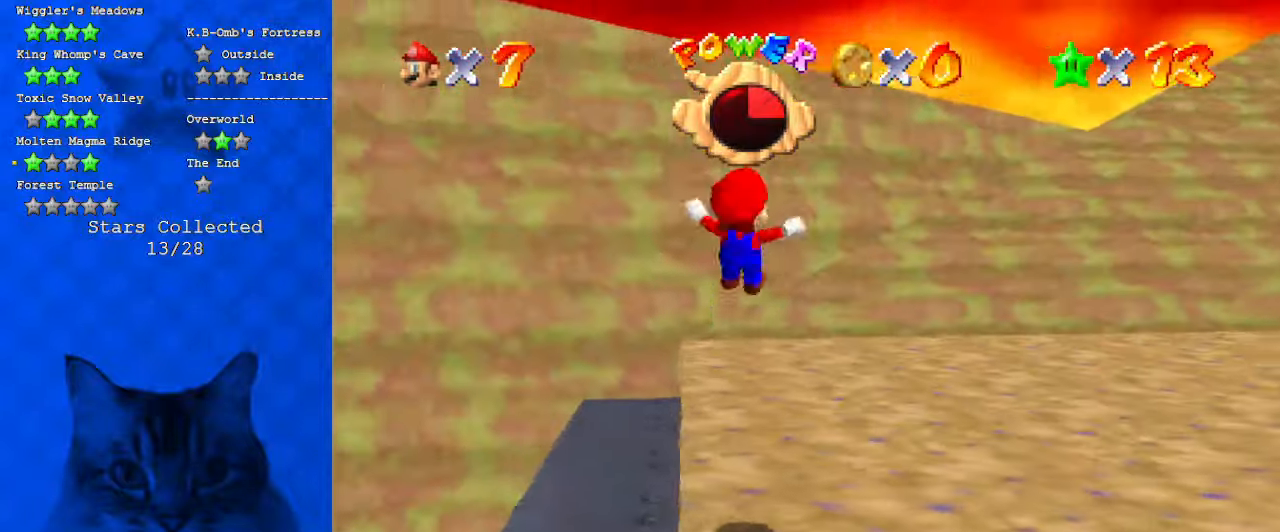
{"keys": ["c"], "events": [[267, "right", "up"], [467, "c", "down"]]}
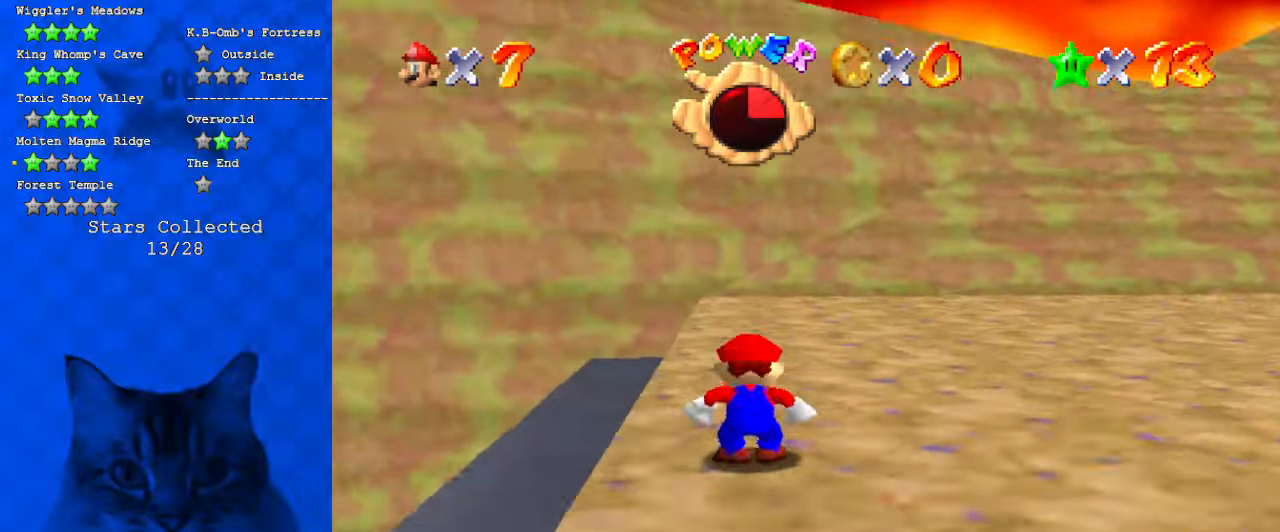
{"keys": ["w"], "events": [[134, "c", "up"], [234, "w", "down"], [300, "w", "up"], [467, "w", "down"]]}
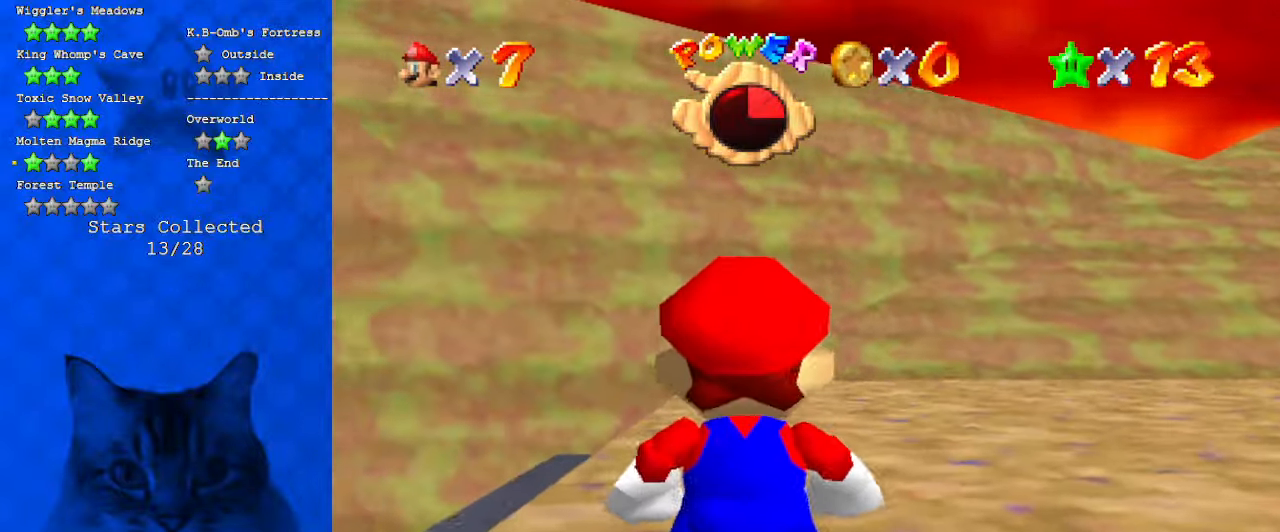
{"keys": [], "events": [[100, "w", "up"], [234, "down", "down"], [500, "down", "up"]]}
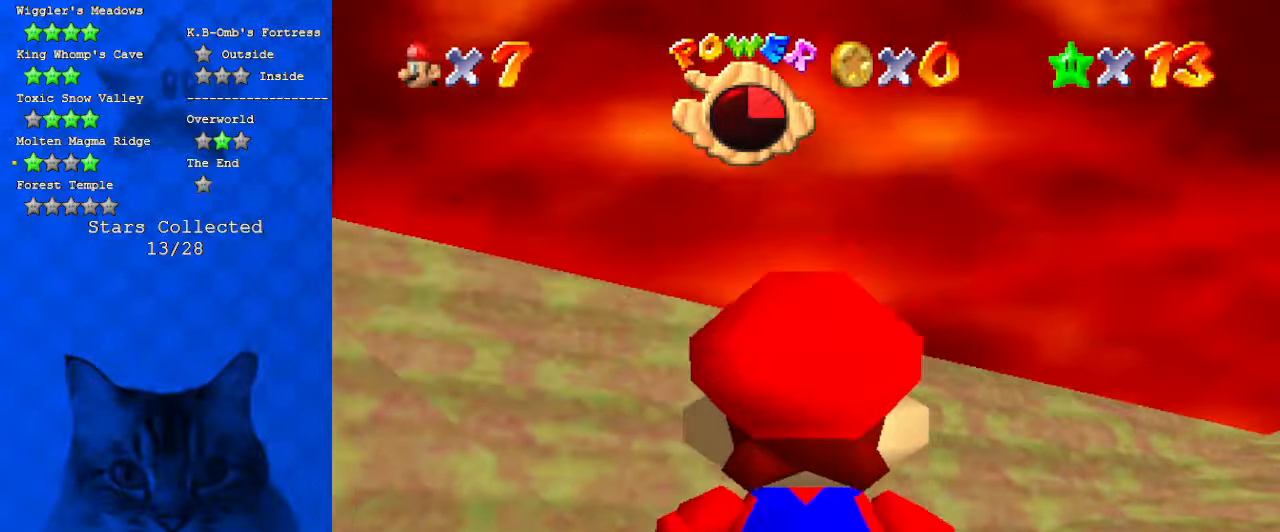
{"keys": [], "events": [[167, "down", "down"], [334, "left", "down"], [400, "down", "up"], [467, "left", "up"]]}
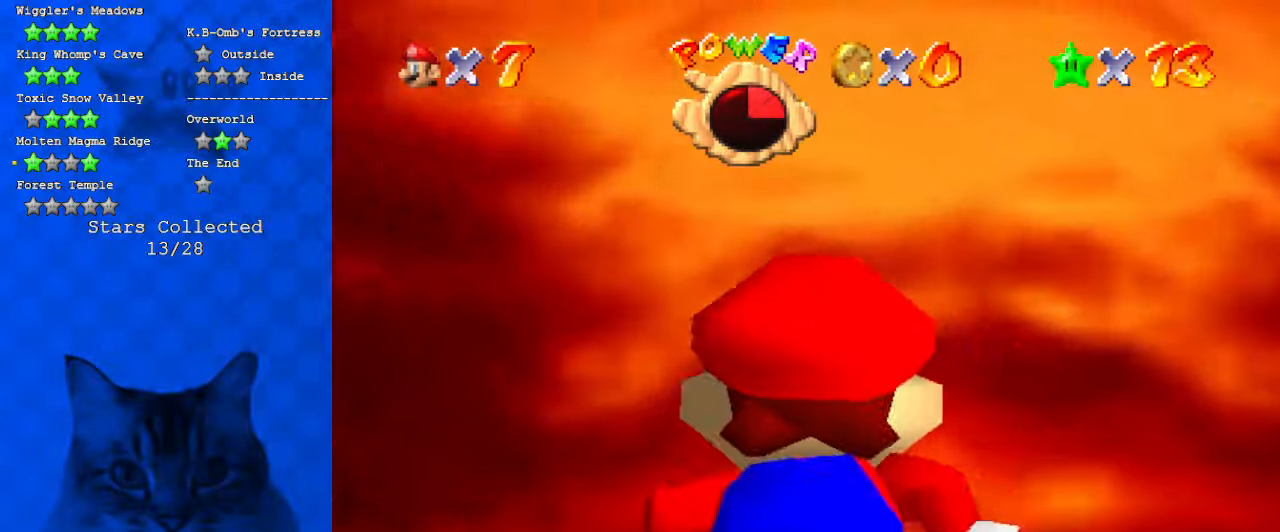
{"keys": ["a", "s", "up"], "events": [[134, "shift", "down"], [200, "shift", "up"], [300, "c", "down"], [400, "a", "down"], [400, "up", "down"], [434, "c", "up"], [434, "s", "down"]]}
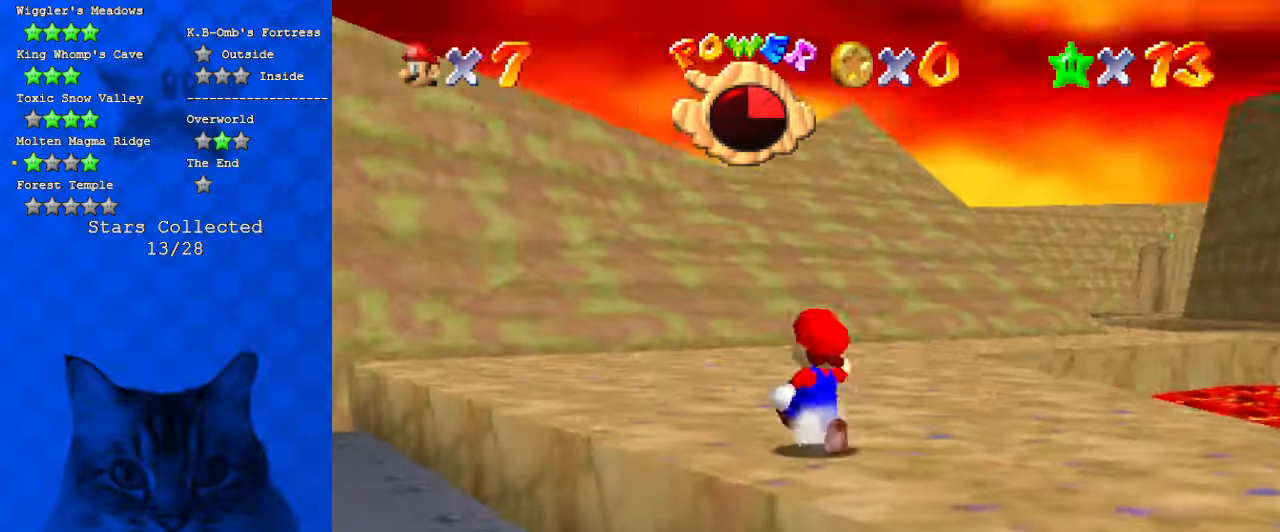
{"keys": ["up"], "events": [[34, "s", "up"], [100, "a", "up"], [334, "shift", "down"], [467, "shift", "up"]]}
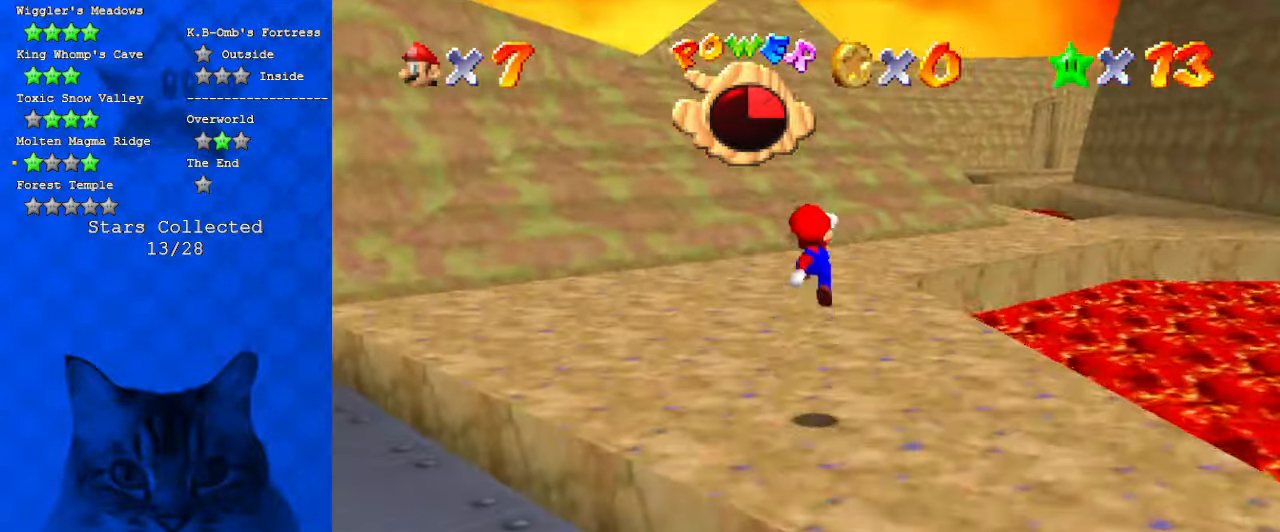
{"keys": ["left", "shift", "up"], "events": [[34, "a", "down"], [100, "left", "down"], [200, "a", "up"], [334, "ctrl", "down"], [434, "shift", "down"], [467, "ctrl", "up"]]}
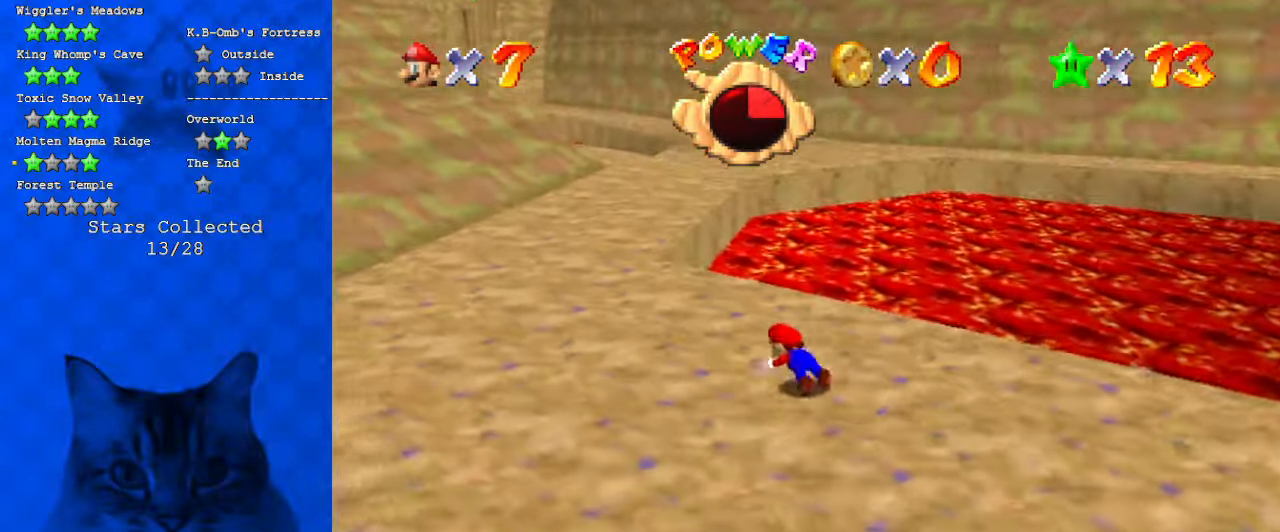
{"keys": ["left", "up"], "events": [[167, "shift", "up"], [167, "up", "up"], [467, "up", "down"]]}
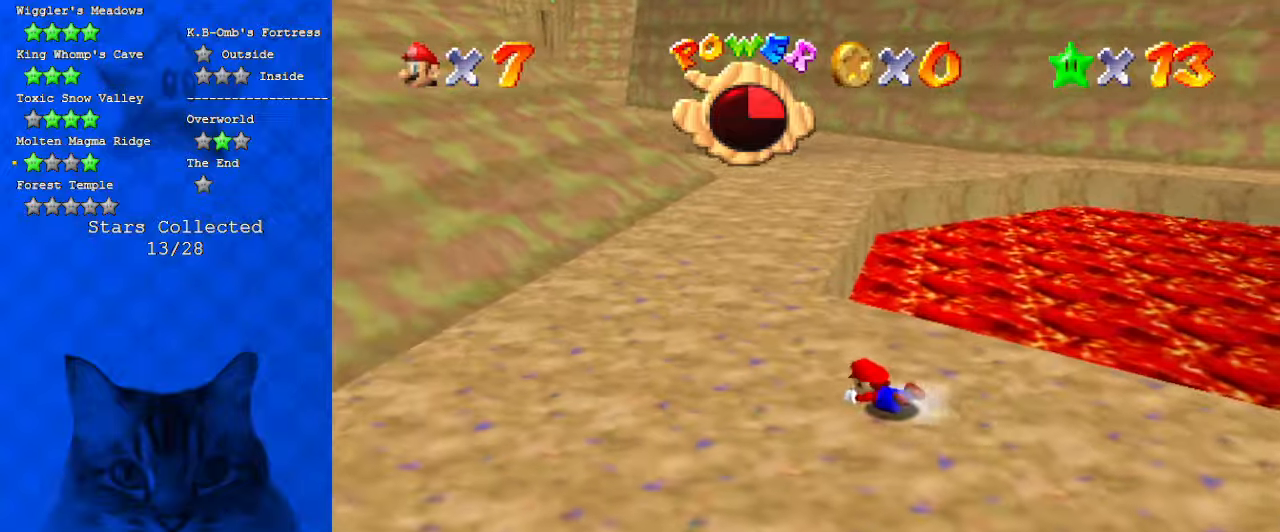
{"keys": ["c", "right", "s", "up"], "events": [[67, "shift", "down"], [200, "shift", "up"], [267, "c", "down"], [300, "left", "up"], [367, "s", "down"], [434, "right", "down"]]}
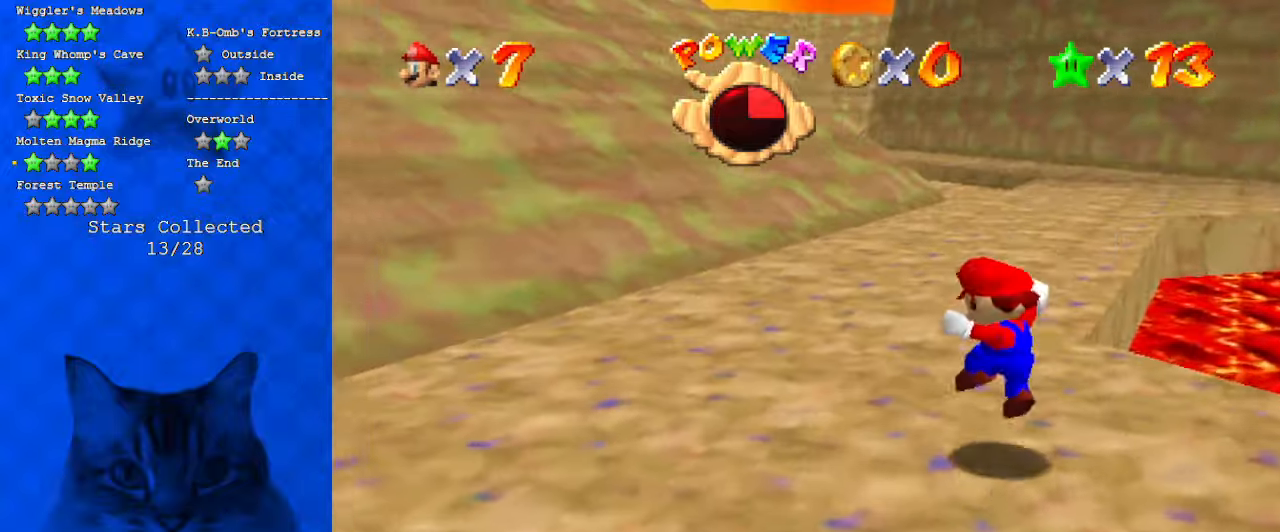
{"keys": ["up"], "events": [[34, "c", "up"], [34, "s", "up"], [134, "right", "up"], [300, "y", "down"], [367, "shift", "down"], [467, "y", "up"], [500, "shift", "up"]]}
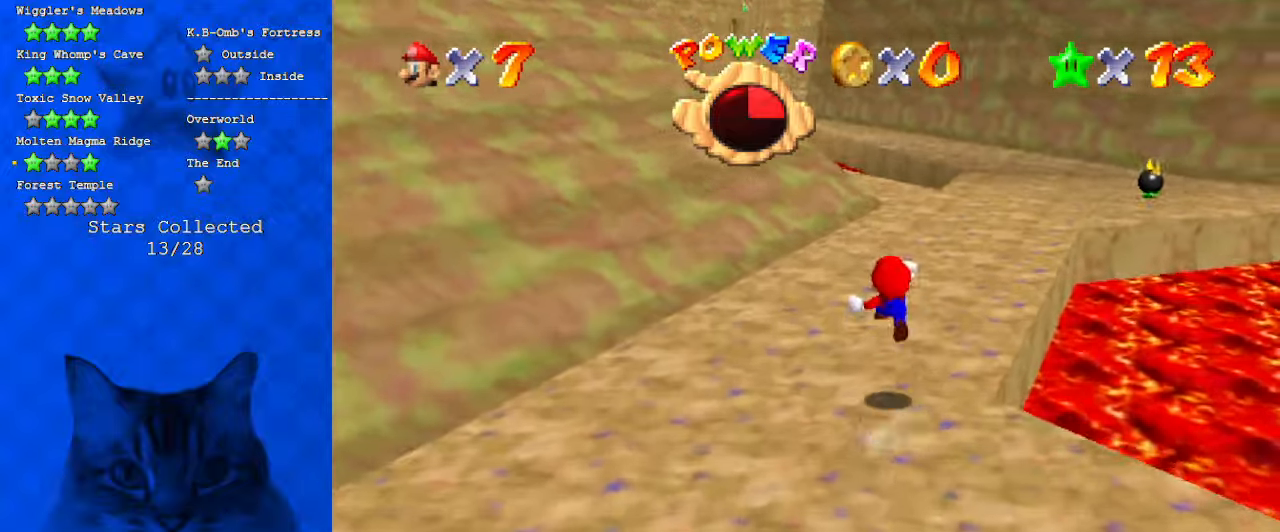
{"keys": ["d", "right", "up", "w"], "events": [[100, "c", "down"], [234, "c", "up"], [334, "d", "down"], [367, "w", "down"], [467, "right", "down"]]}
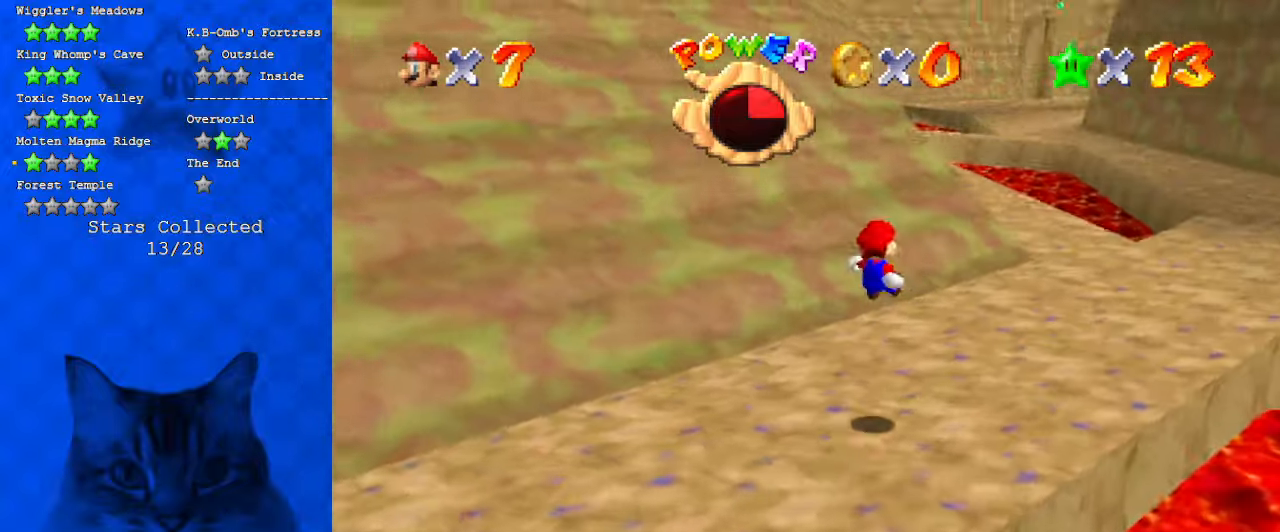
{"keys": ["right", "shift", "up"], "events": [[34, "d", "up"], [34, "w", "up"], [167, "shift", "down"]]}
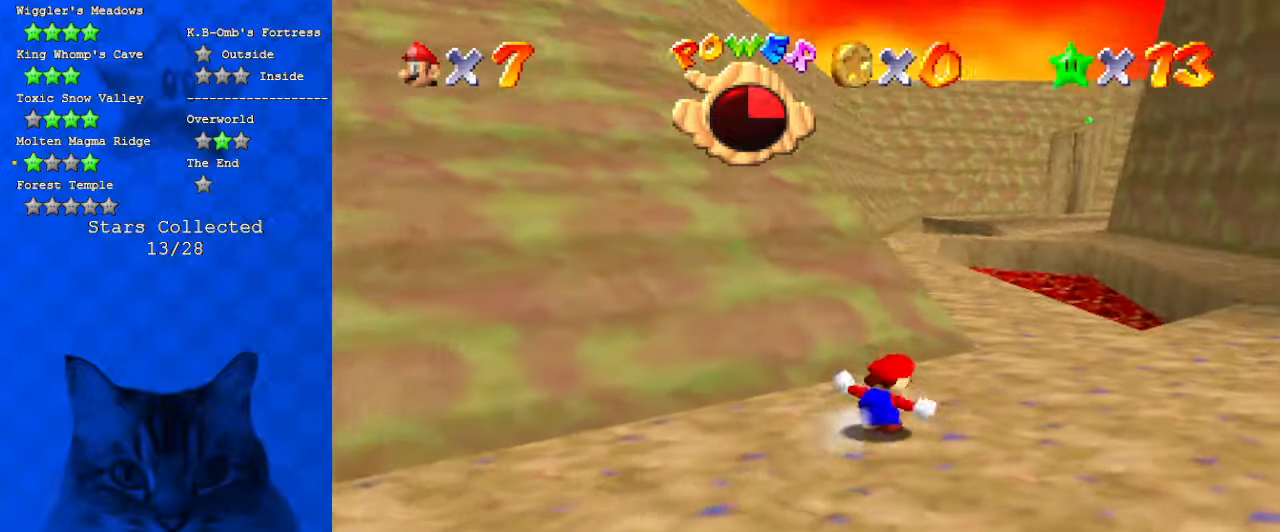
{"keys": ["up"], "events": [[134, "ctrl", "down"], [267, "ctrl", "up"], [267, "shift", "up"], [300, "right", "up"]]}
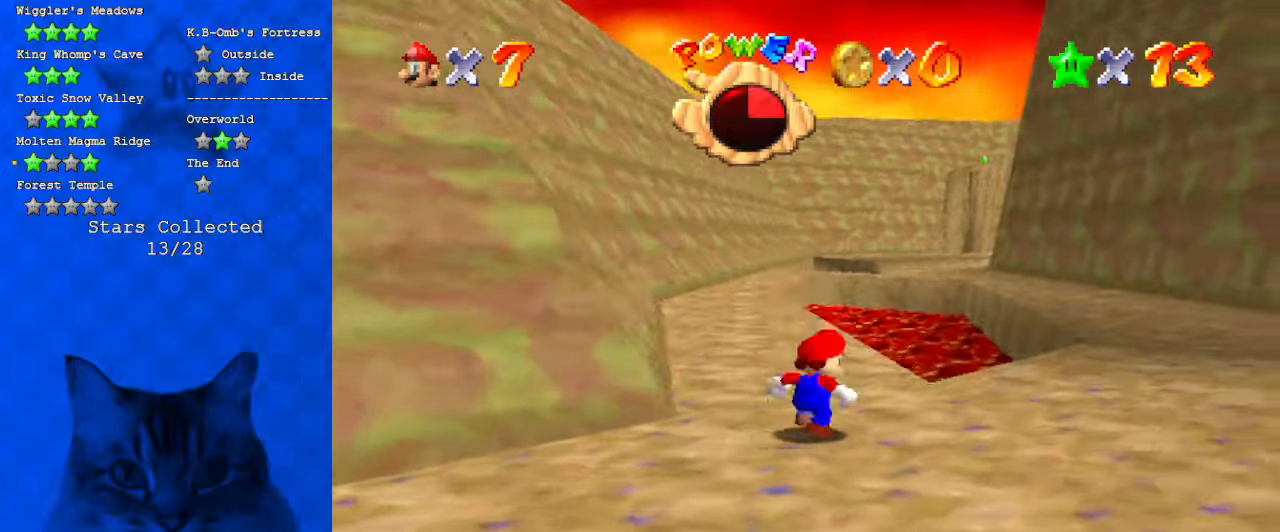
{"keys": ["c", "up"], "events": [[134, "s", "down"], [167, "left", "down"], [267, "s", "up"], [467, "left", "up"], [500, "c", "down"]]}
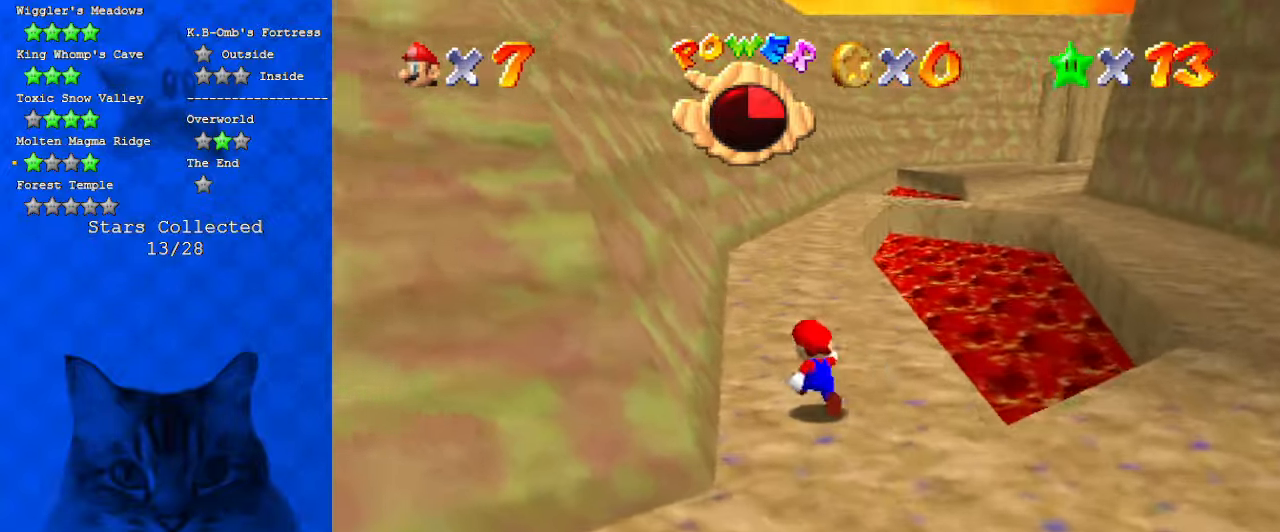
{"keys": ["ctrl", "up"], "events": [[67, "s", "down"], [200, "c", "up"], [234, "left", "down"], [234, "s", "up"], [334, "left", "up"], [467, "ctrl", "down"]]}
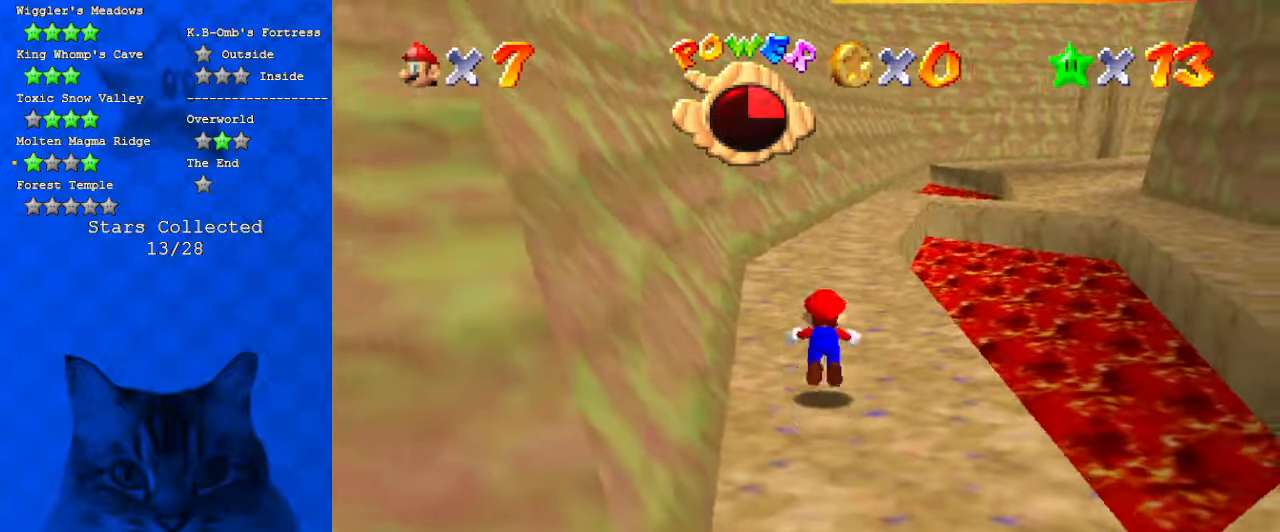
{"keys": ["ctrl", "shift", "up"], "events": [[100, "ctrl", "up"], [200, "c", "down"], [267, "c", "up"], [400, "ctrl", "down"], [400, "shift", "down"]]}
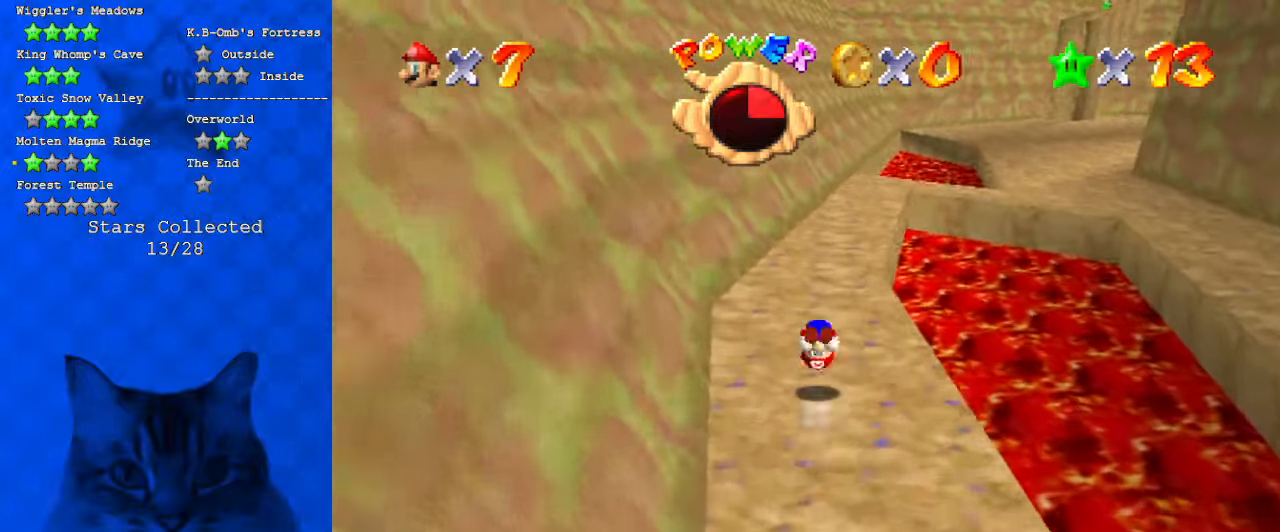
{"keys": ["ctrl", "shift", "up"], "events": [[34, "ctrl", "up"], [67, "shift", "up"], [234, "left", "down"], [300, "left", "up"], [467, "shift", "down"], [500, "ctrl", "down"]]}